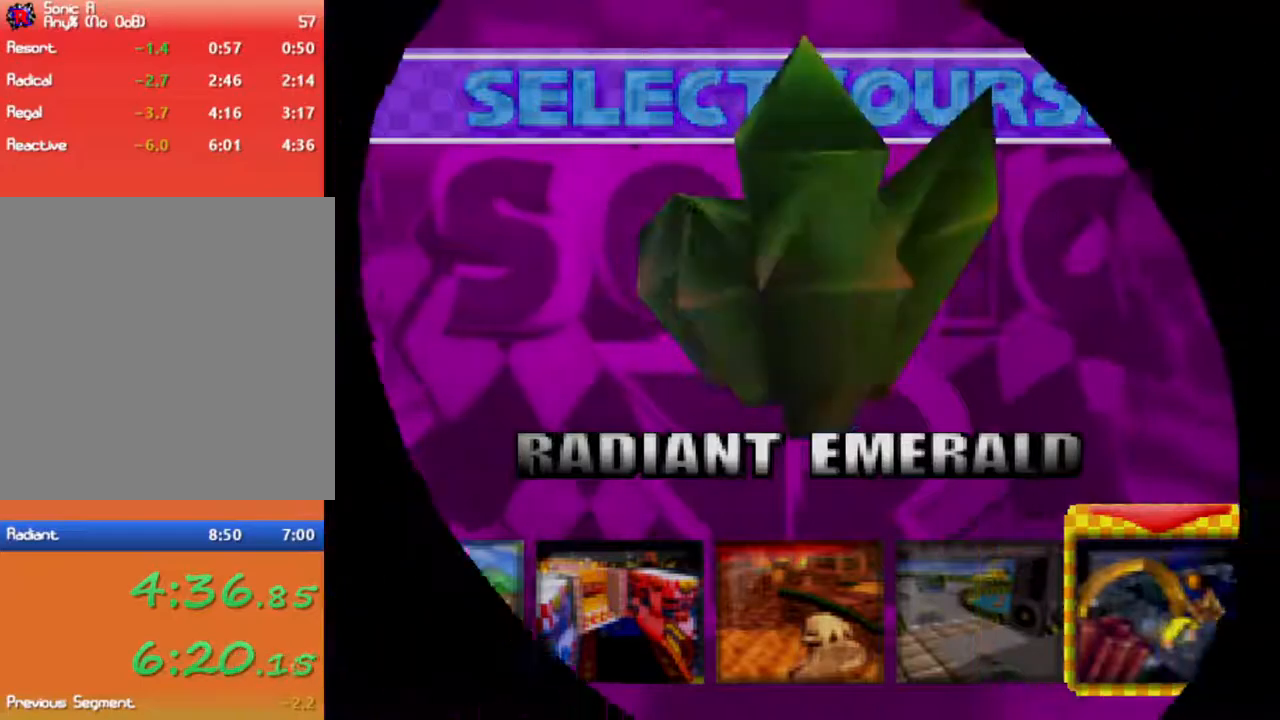
Gameplay with a controller (Xbox layout); each line is a JSON object with the inputs held at the frame after it. "events" lists button and stick changes between this image and that frame as [ms after this image, input, new state], when the widget could be followed in between.
{"buttons": ["A"], "left_stick": "center", "right_stick": "center", "events": []}
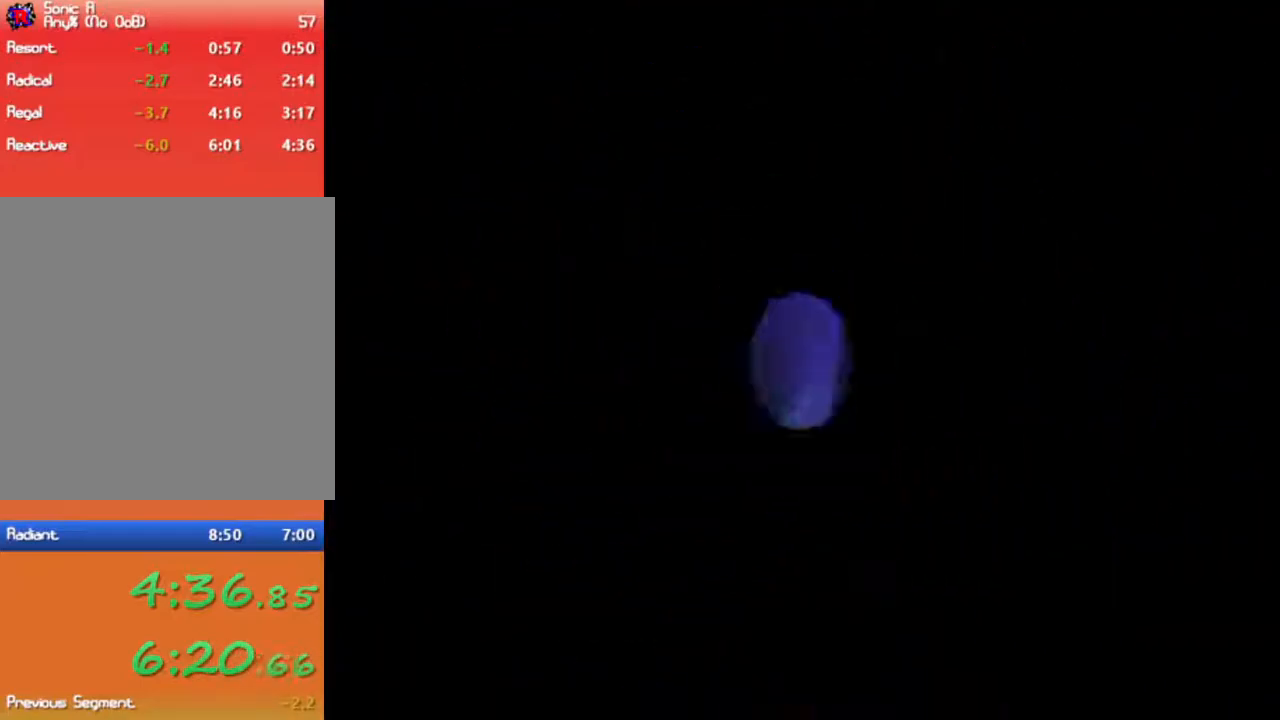
{"buttons": [], "left_stick": "center", "right_stick": "center", "events": [[250, "A", "up"]]}
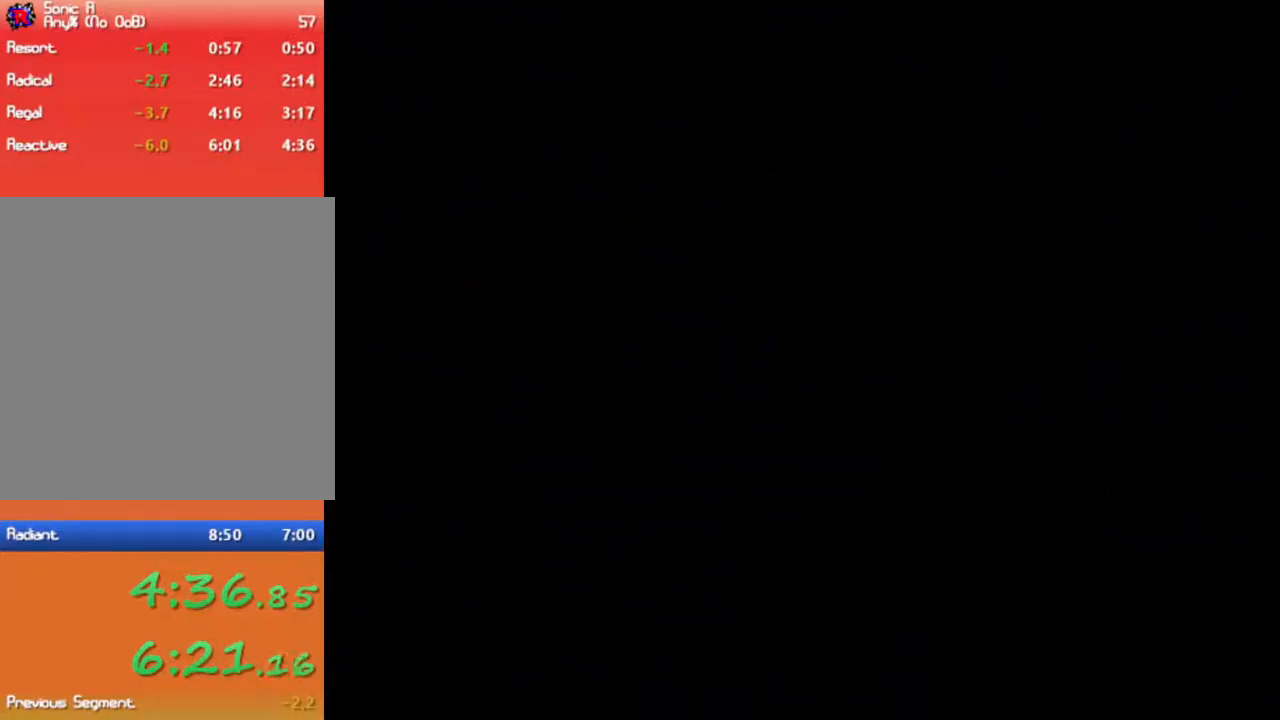
{"buttons": [], "left_stick": "center", "right_stick": "center", "events": []}
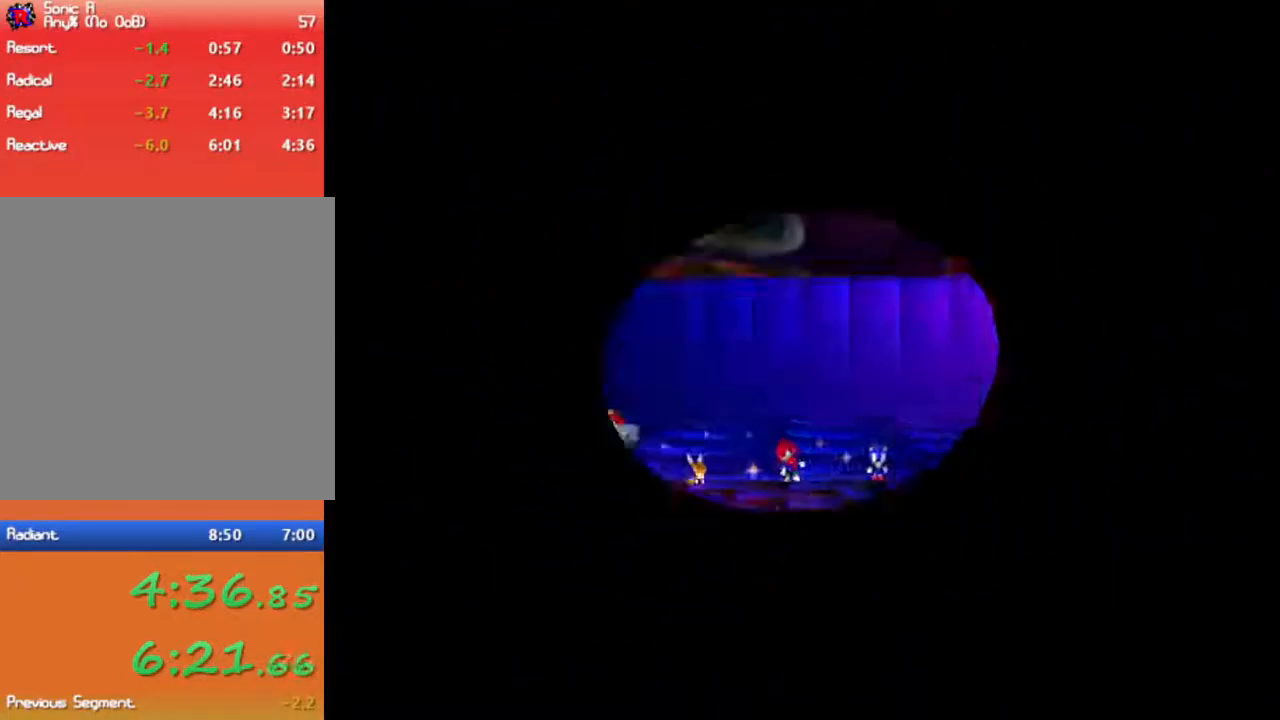
{"buttons": [], "left_stick": "center", "right_stick": "center", "events": []}
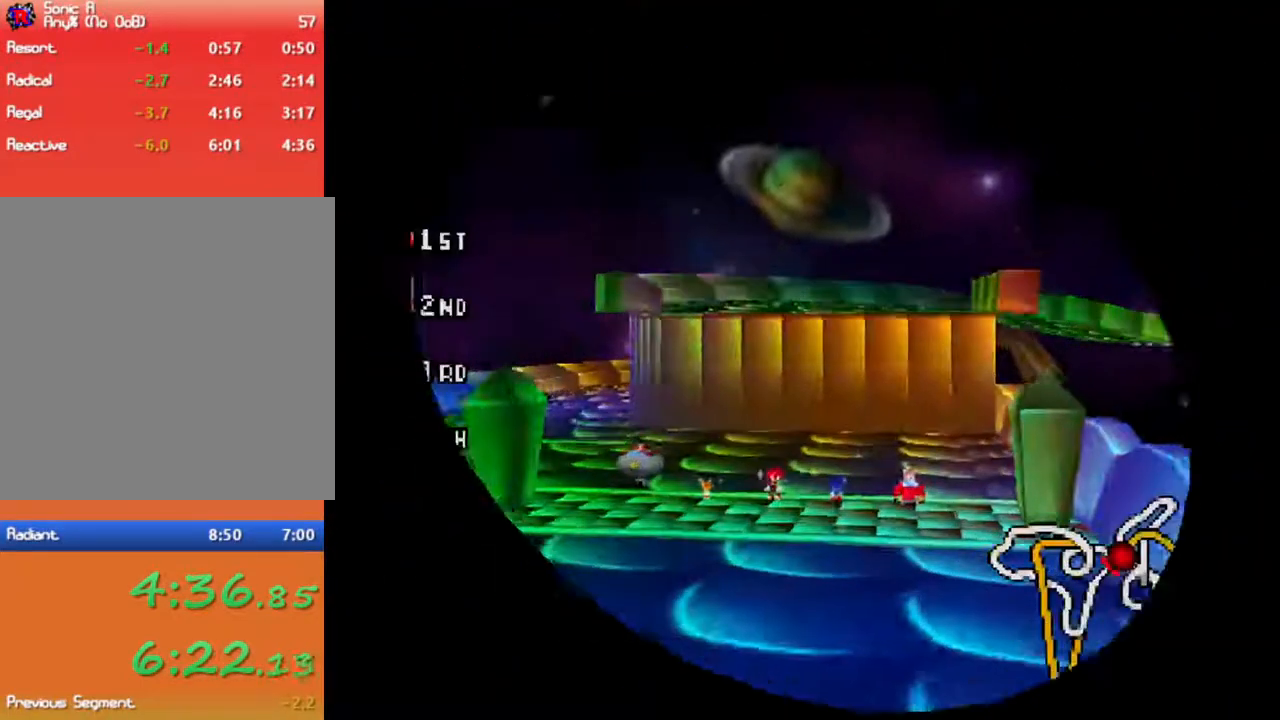
{"buttons": [], "left_stick": "center", "right_stick": "center", "events": []}
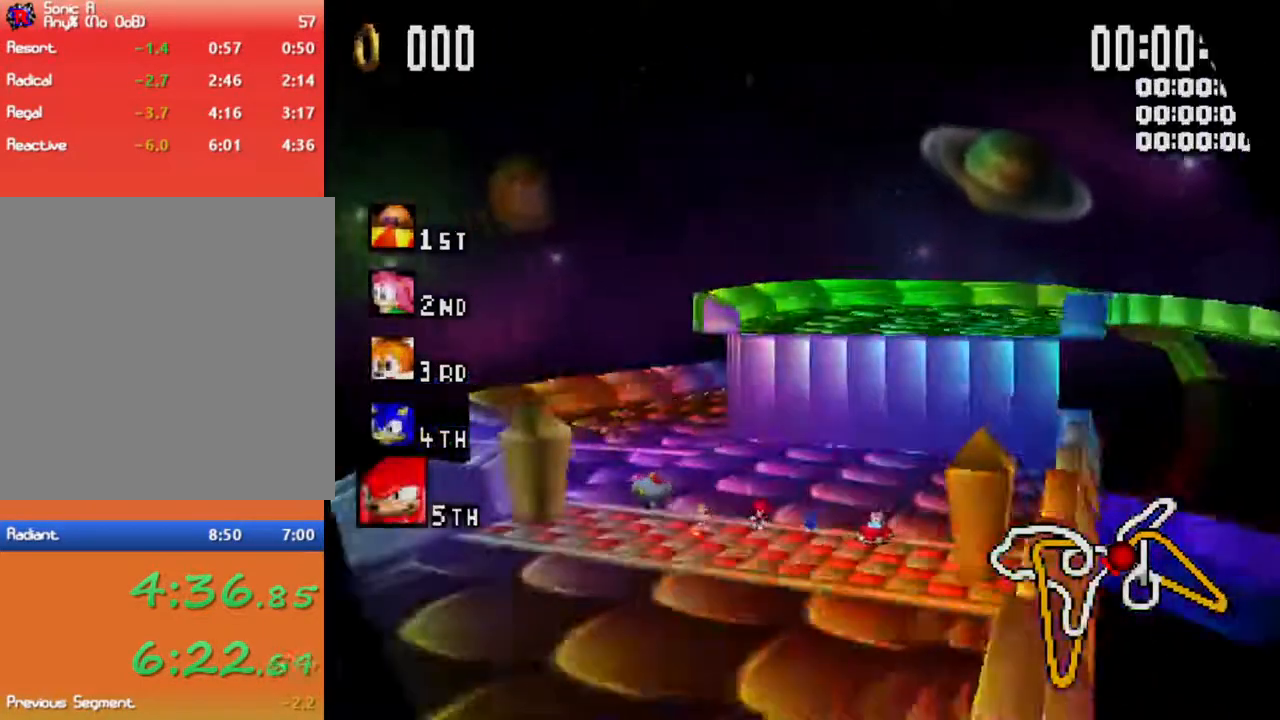
{"buttons": [], "left_stick": "down", "right_stick": "center", "events": [[17, "left_stick", "down"], [167, "X", "down"], [267, "X", "up"], [350, "X", "down"], [433, "X", "up"]]}
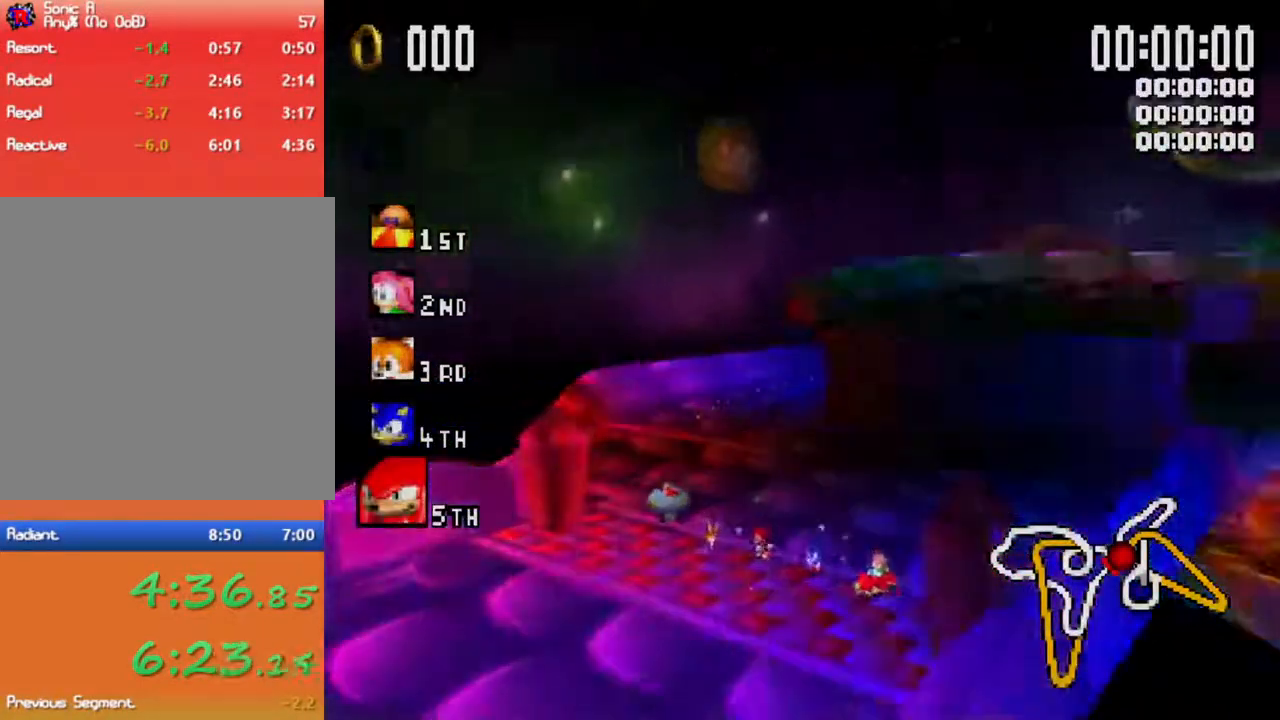
{"buttons": ["X"], "left_stick": "down", "right_stick": "center", "events": [[17, "X", "down"], [100, "X", "up"], [167, "X", "down"], [250, "X", "up"], [333, "X", "down"], [383, "X", "up"], [483, "X", "down"]]}
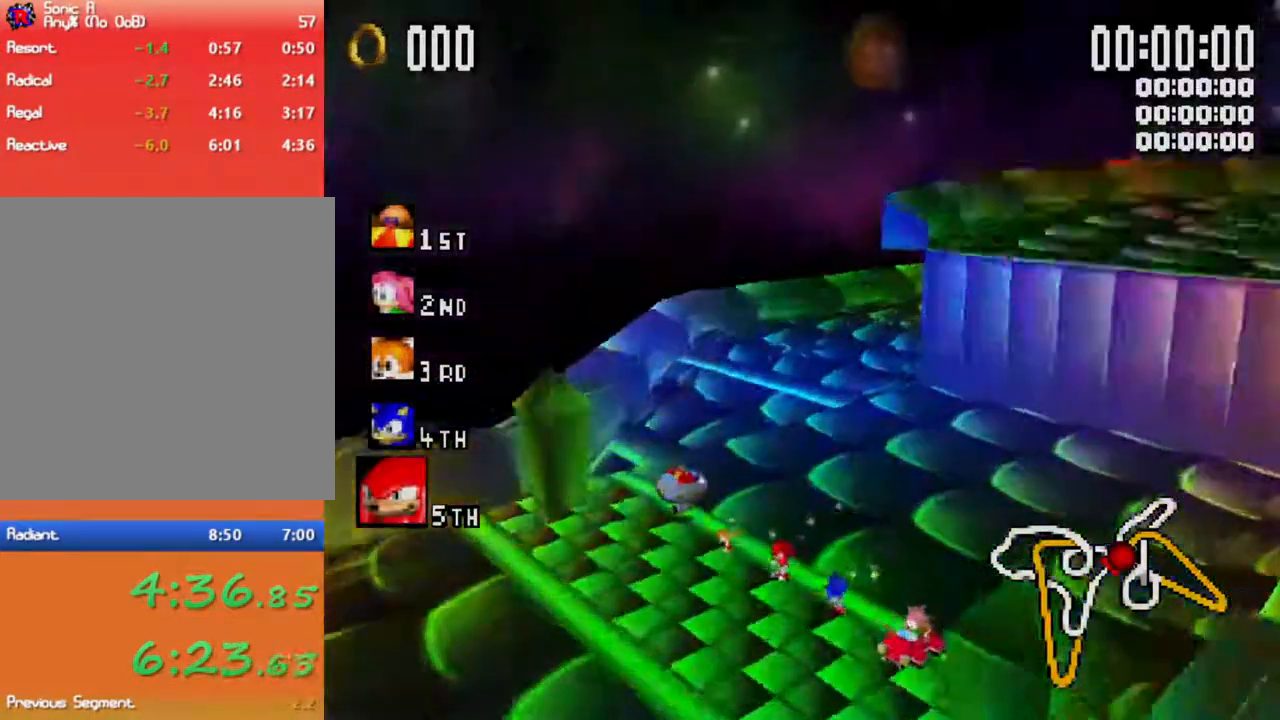
{"buttons": [], "left_stick": "down", "right_stick": "center", "events": [[67, "X", "up"], [133, "X", "down"], [217, "X", "up"], [283, "X", "down"], [367, "X", "up"], [450, "X", "down"], [500, "X", "up"]]}
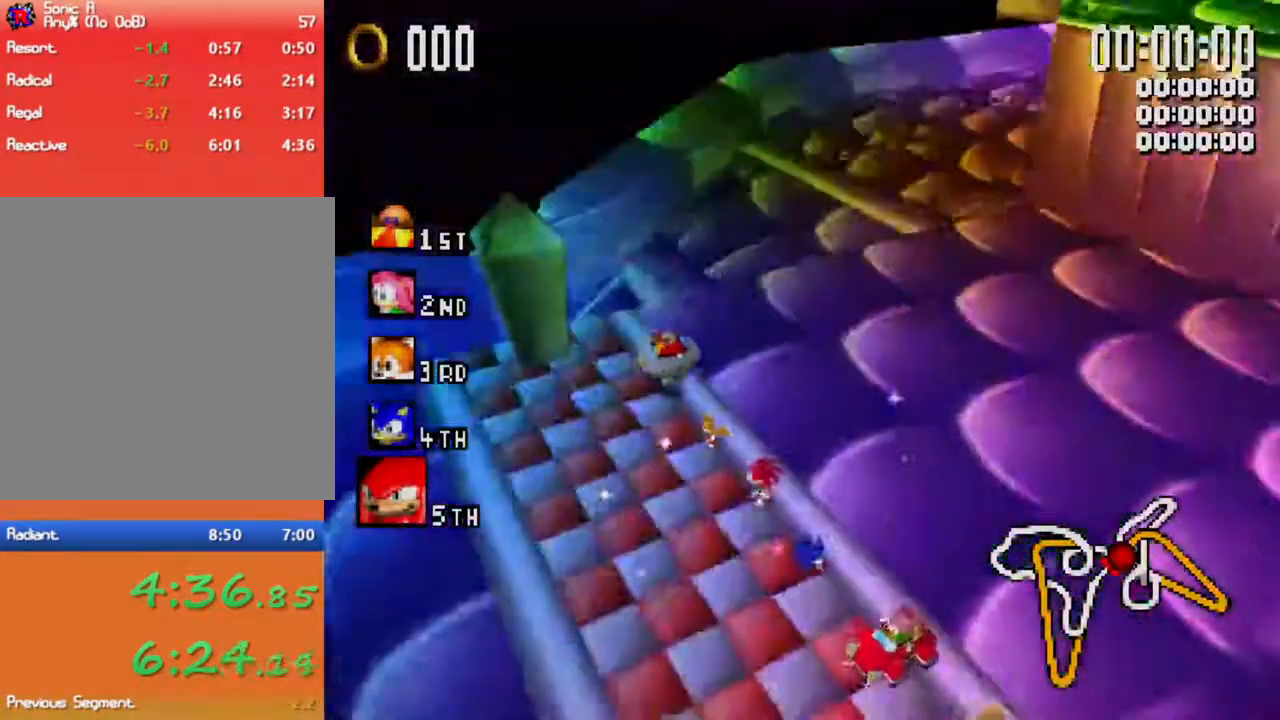
{"buttons": [], "left_stick": "down", "right_stick": "center"}
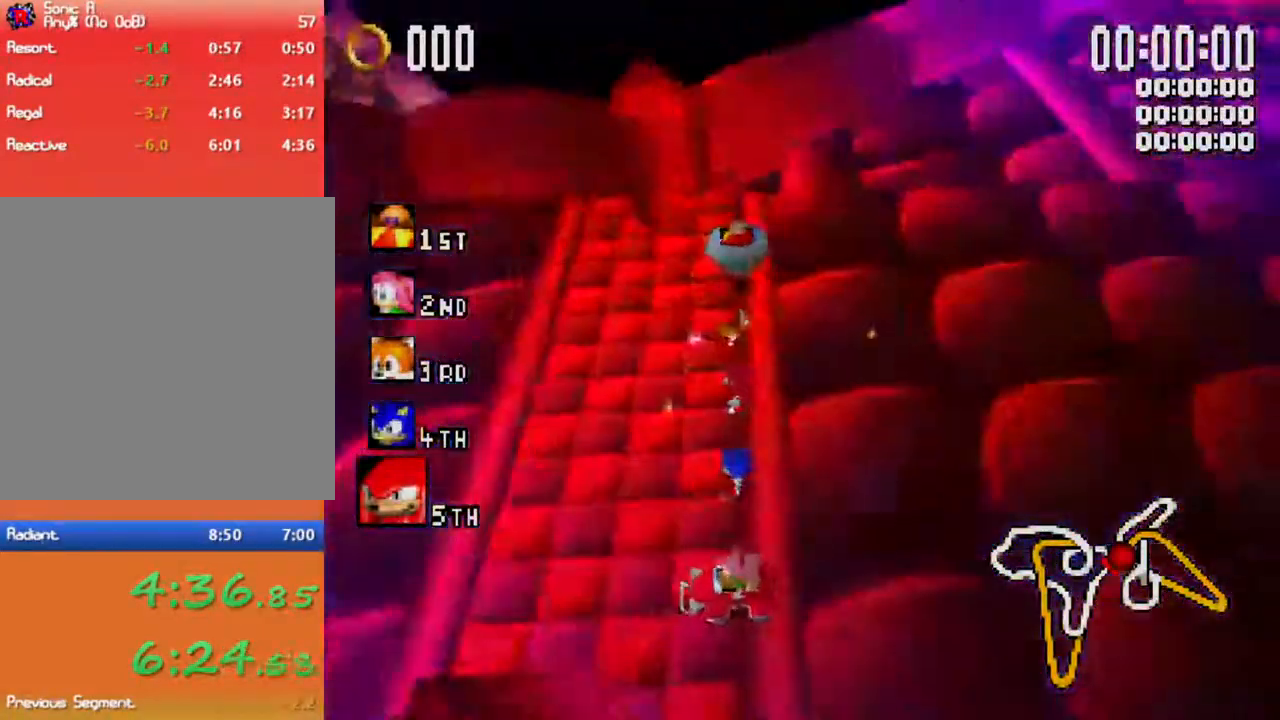
{"buttons": [], "left_stick": "down-right", "right_stick": "center"}
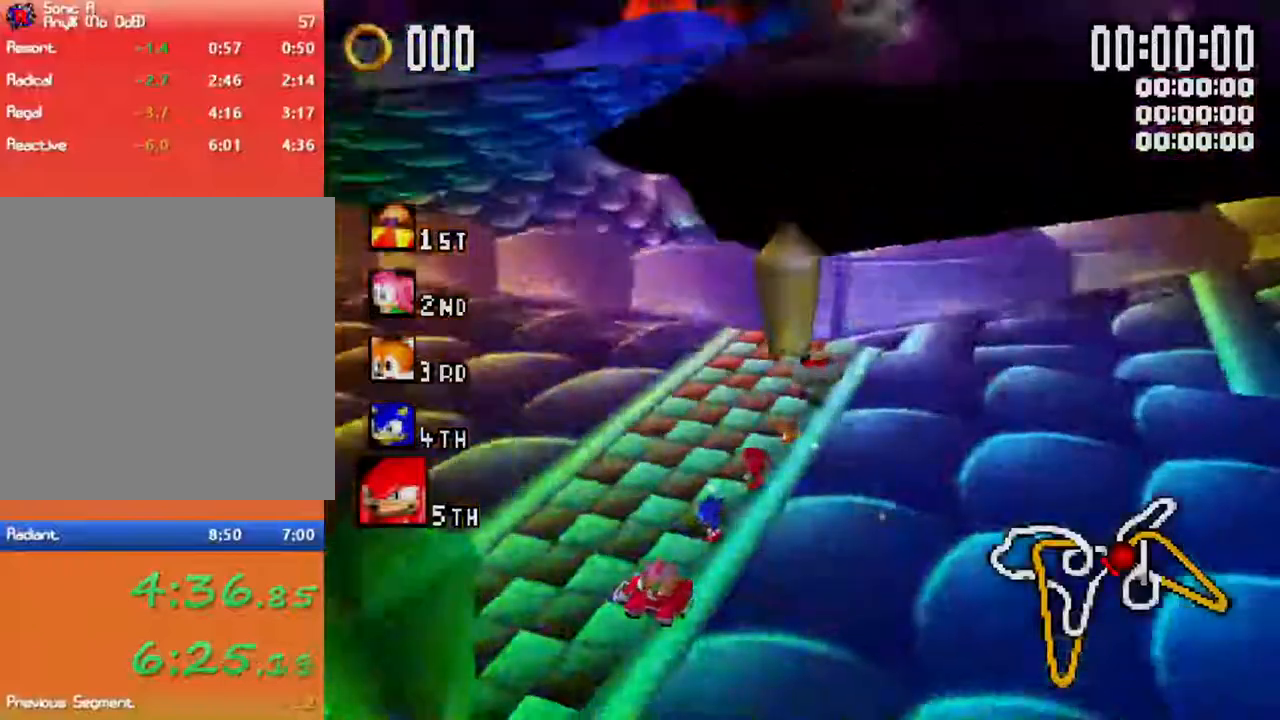
{"buttons": ["X"], "left_stick": "down", "right_stick": "center", "events": [[17, "X", "down"], [83, "X", "up"], [167, "X", "down"], [233, "X", "up"], [333, "X", "down"], [400, "X", "up"], [400, "left_stick", "down"], [500, "X", "down"]]}
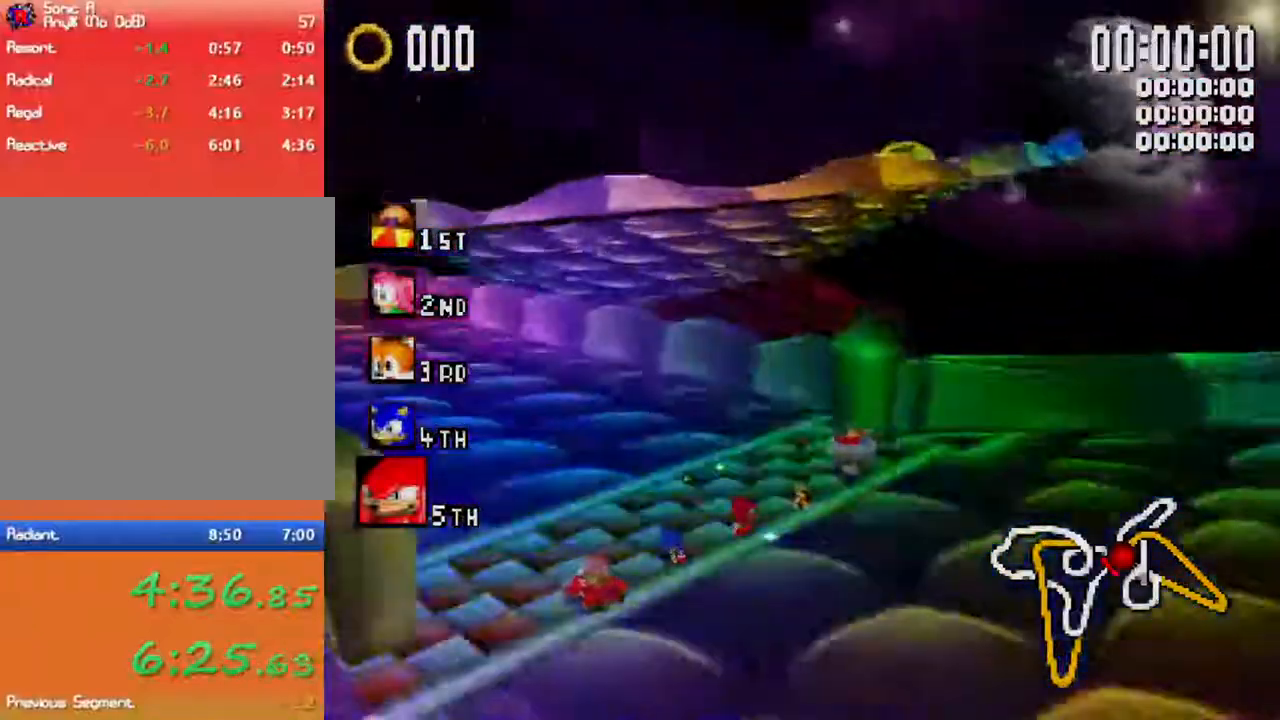
{"buttons": ["X"], "left_stick": "down", "right_stick": "center", "events": [[50, "X", "up"], [150, "X", "down"], [233, "X", "up"], [317, "X", "down"], [400, "X", "up"], [467, "X", "down"]]}
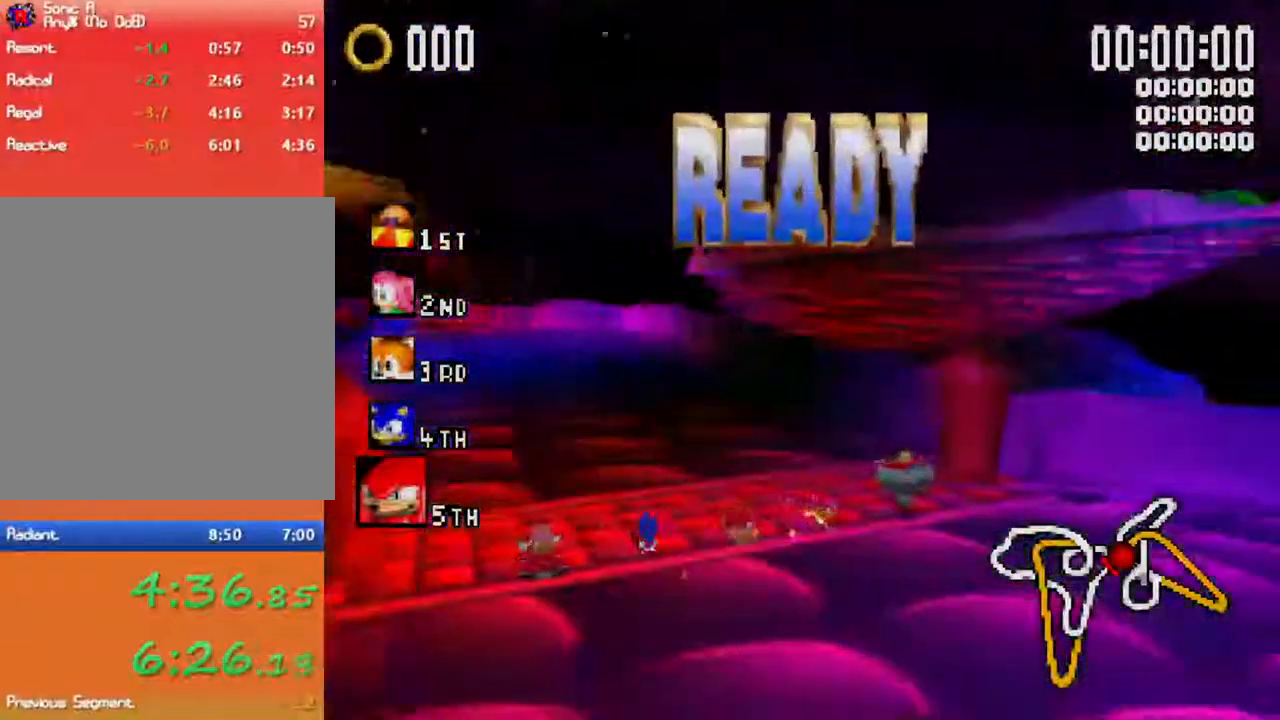
{"buttons": ["X"], "left_stick": "down", "right_stick": "center", "events": [[67, "X", "up"], [150, "X", "down"], [217, "X", "up"], [317, "X", "down"], [400, "X", "up"], [467, "X", "down"]]}
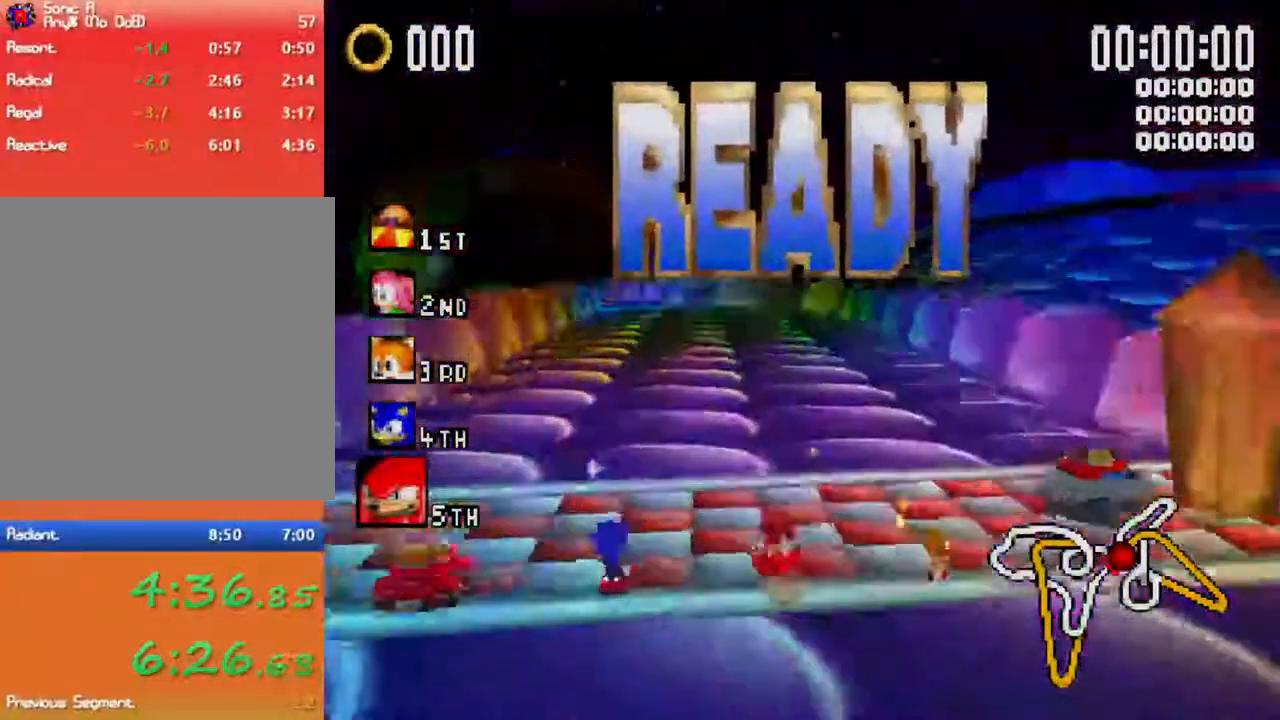
{"buttons": ["X"], "left_stick": "down", "right_stick": "center", "events": [[67, "X", "up"], [150, "X", "down"], [233, "X", "up"], [317, "X", "down"], [400, "X", "up"], [467, "X", "down"]]}
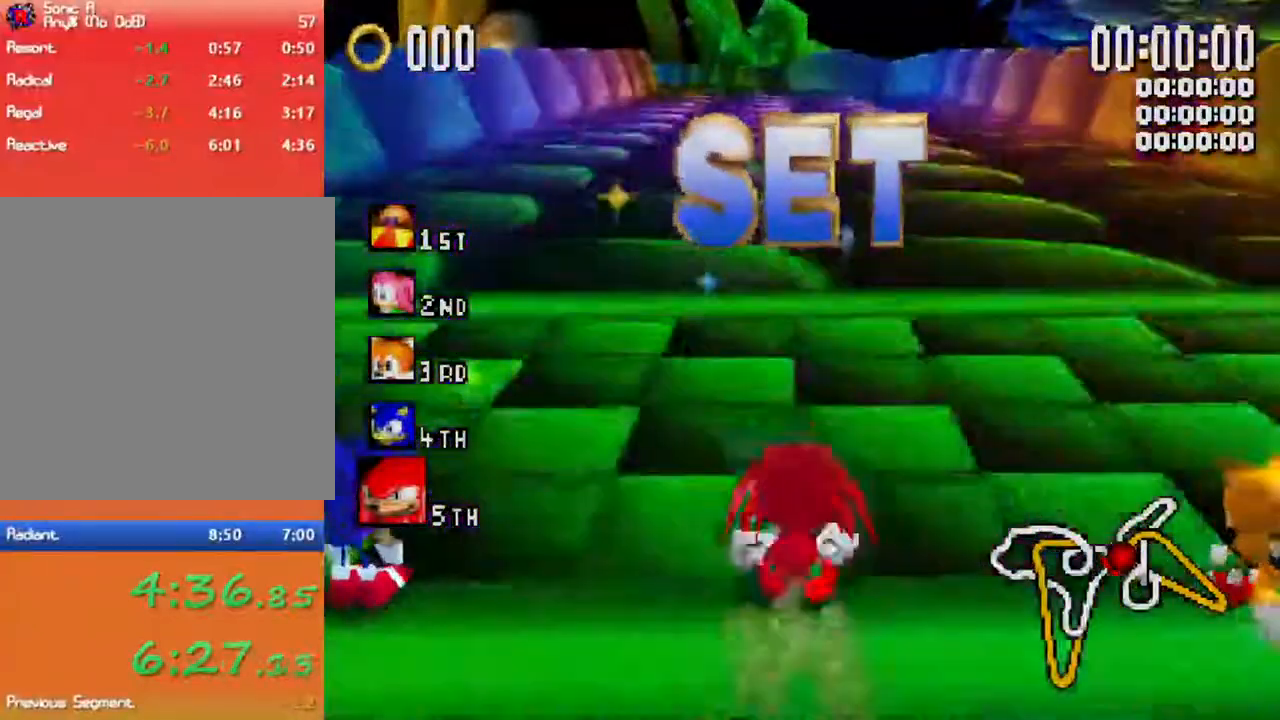
{"buttons": ["X"], "left_stick": "down", "right_stick": "center", "events": [[67, "X", "up"], [150, "X", "down"], [250, "X", "up"], [333, "X", "down"], [433, "X", "up"], [500, "X", "down"]]}
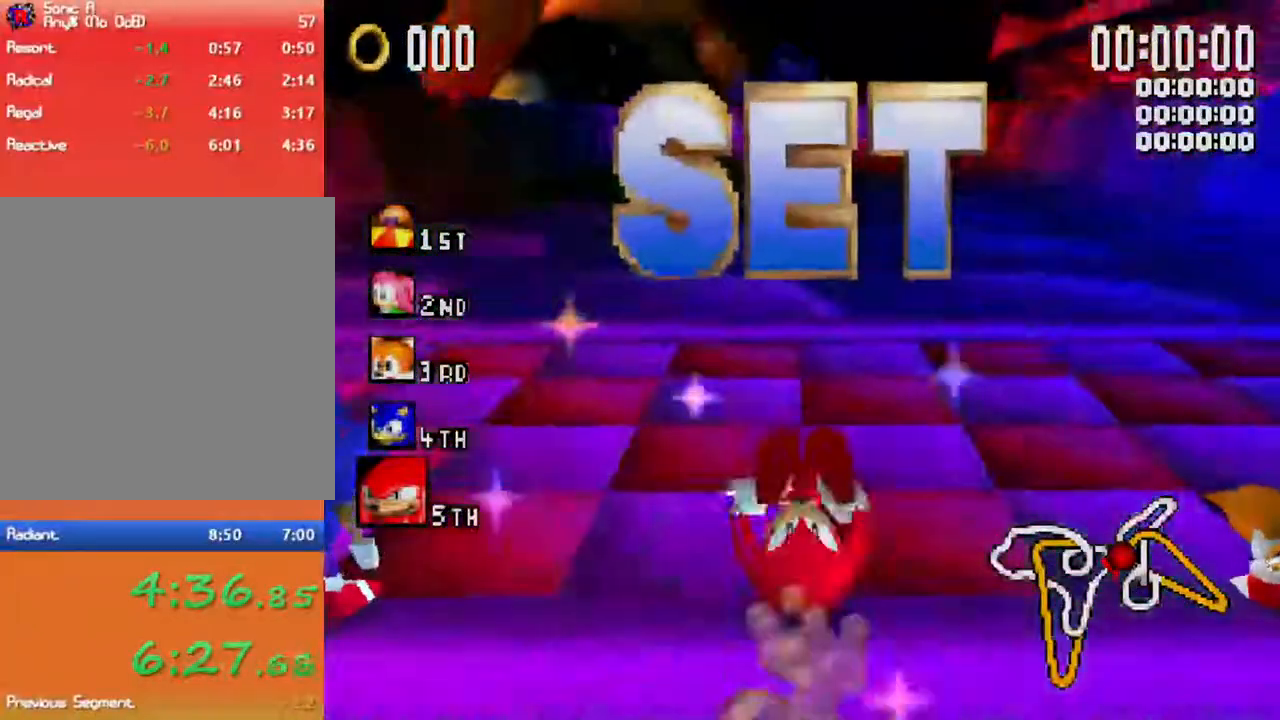
{"buttons": ["X"], "left_stick": "up", "right_stick": "center", "events": [[100, "X", "up"], [183, "X", "down"], [250, "X", "up"], [350, "X", "down"], [383, "left_stick", "up"]]}
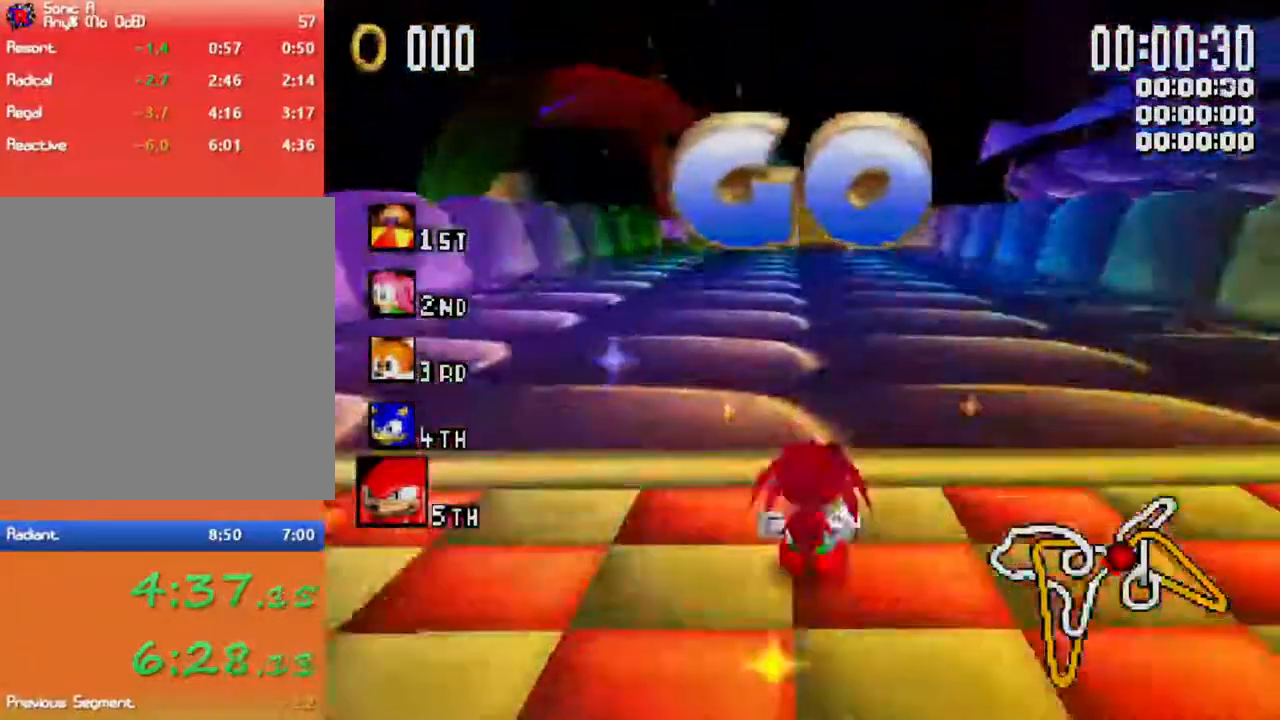
{"buttons": ["X"], "left_stick": "left", "right_stick": "center", "events": [[17, "A", "down"], [300, "A", "up"], [317, "left_stick", "center"], [433, "left_stick", "left"]]}
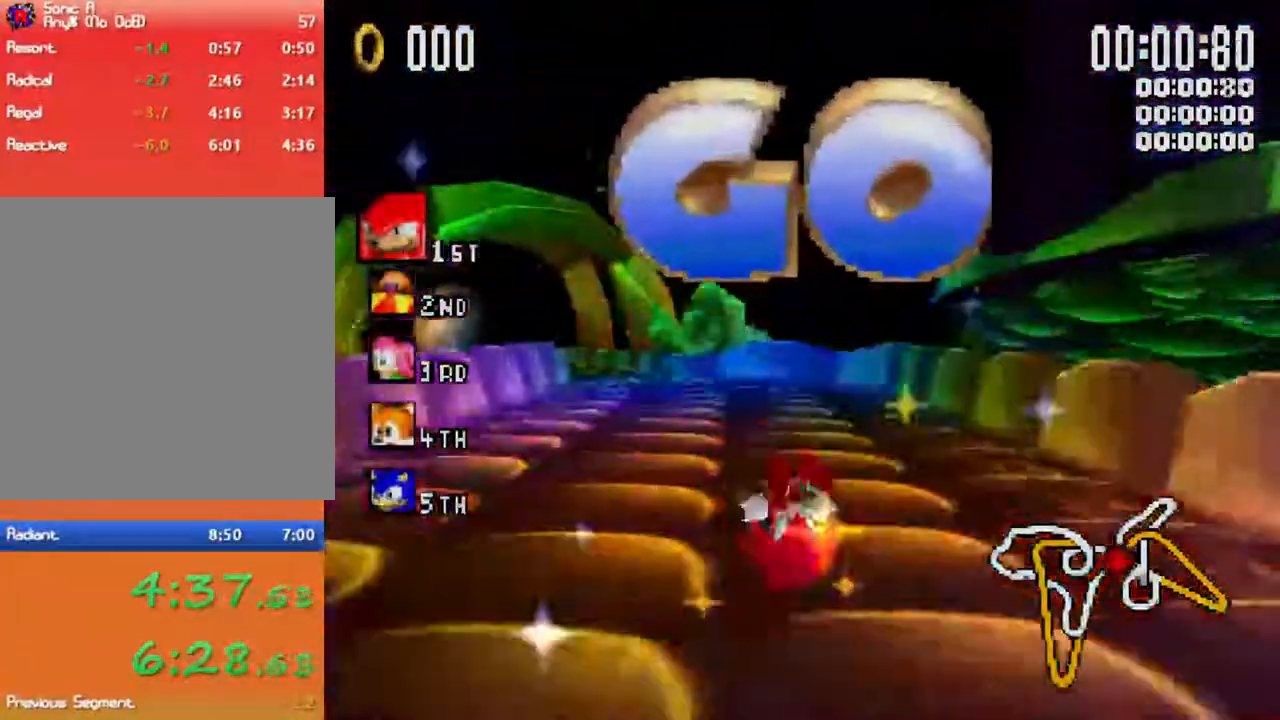
{"buttons": ["X"], "left_stick": "center", "right_stick": "center", "events": [[167, "left_stick", "center"], [250, "left_stick", "right"], [383, "left_stick", "center"]]}
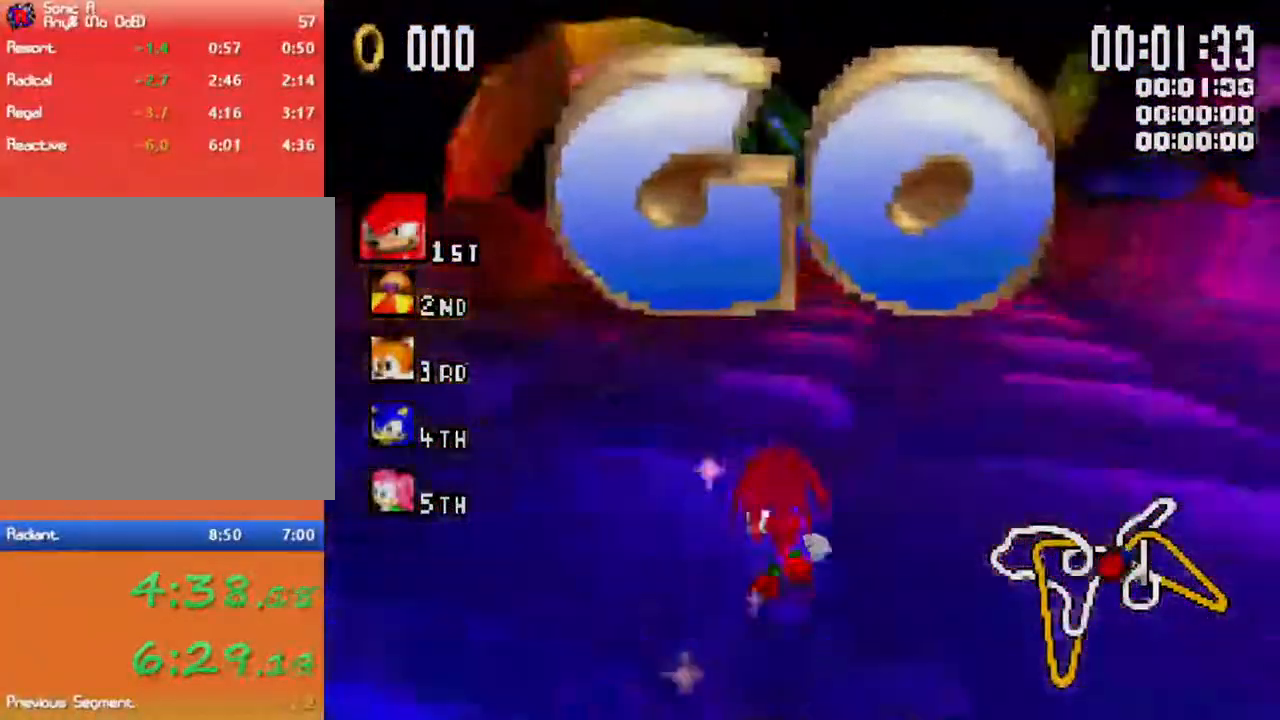
{"buttons": ["X"], "left_stick": "center", "right_stick": "center", "events": []}
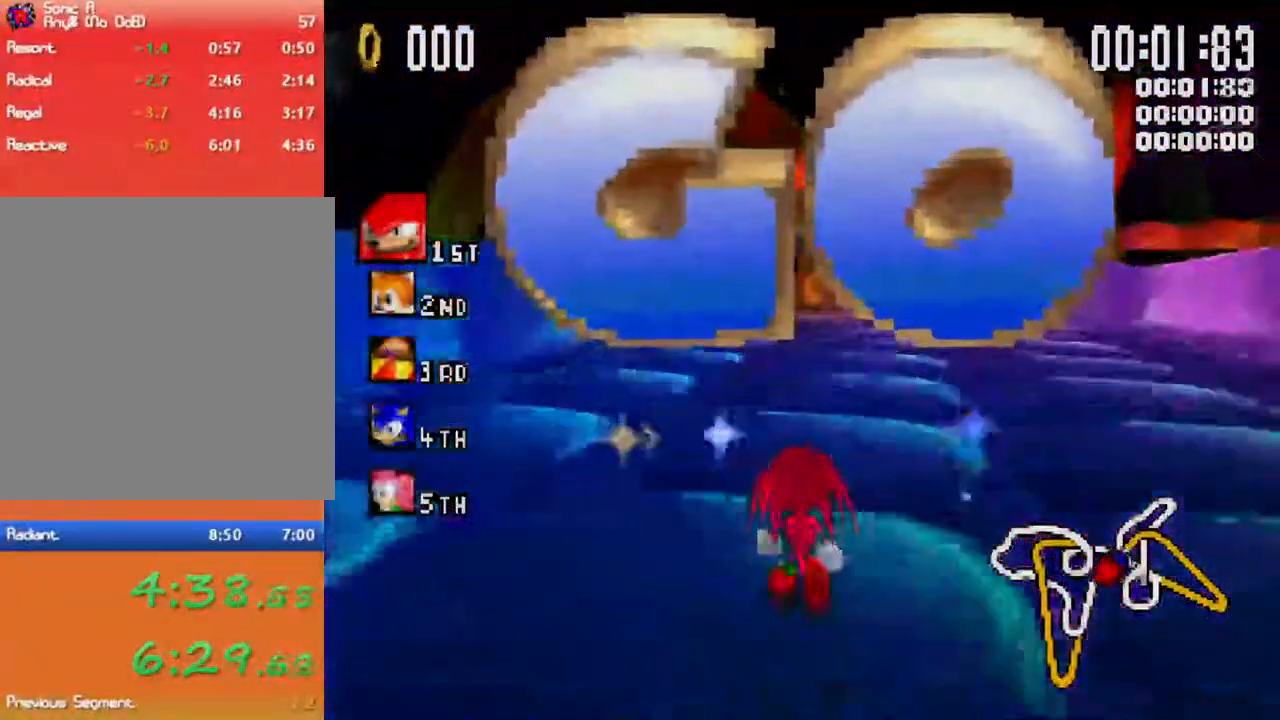
{"buttons": ["X"], "left_stick": "center", "right_stick": "center", "events": []}
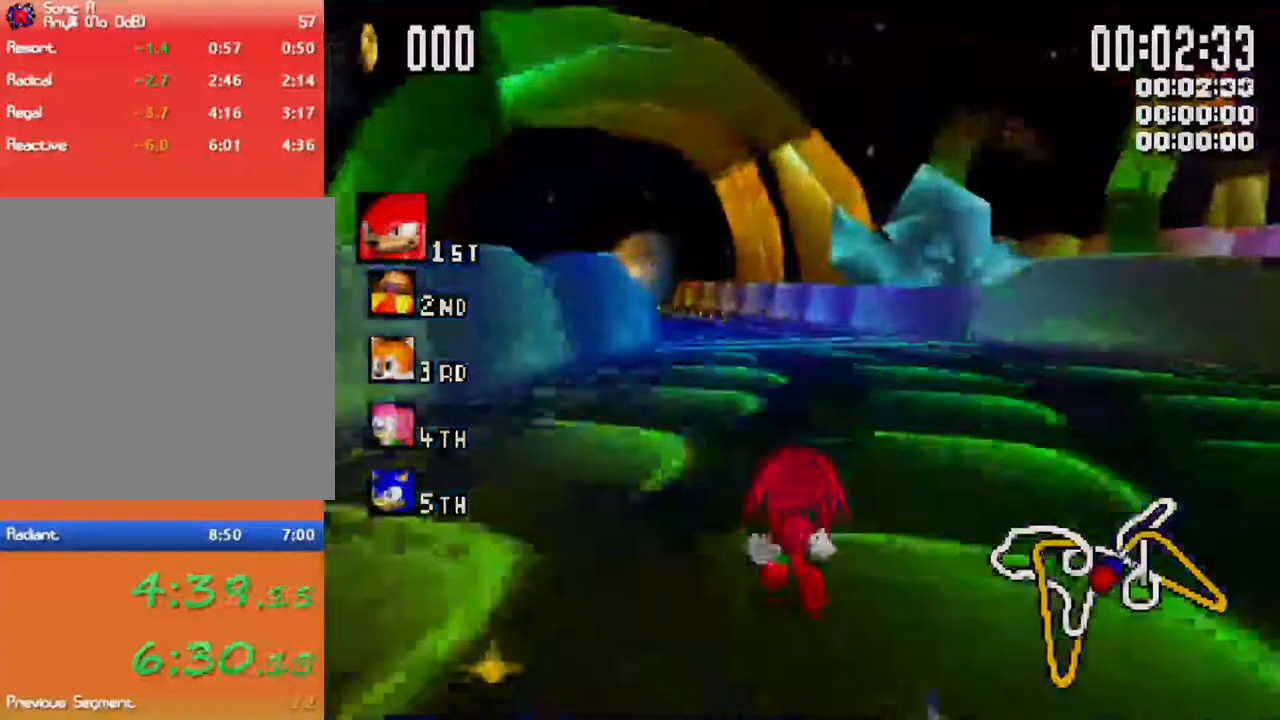
{"buttons": ["X"], "left_stick": "center", "right_stick": "center", "events": [[417, "left_stick", "left"], [467, "left_stick", "center"]]}
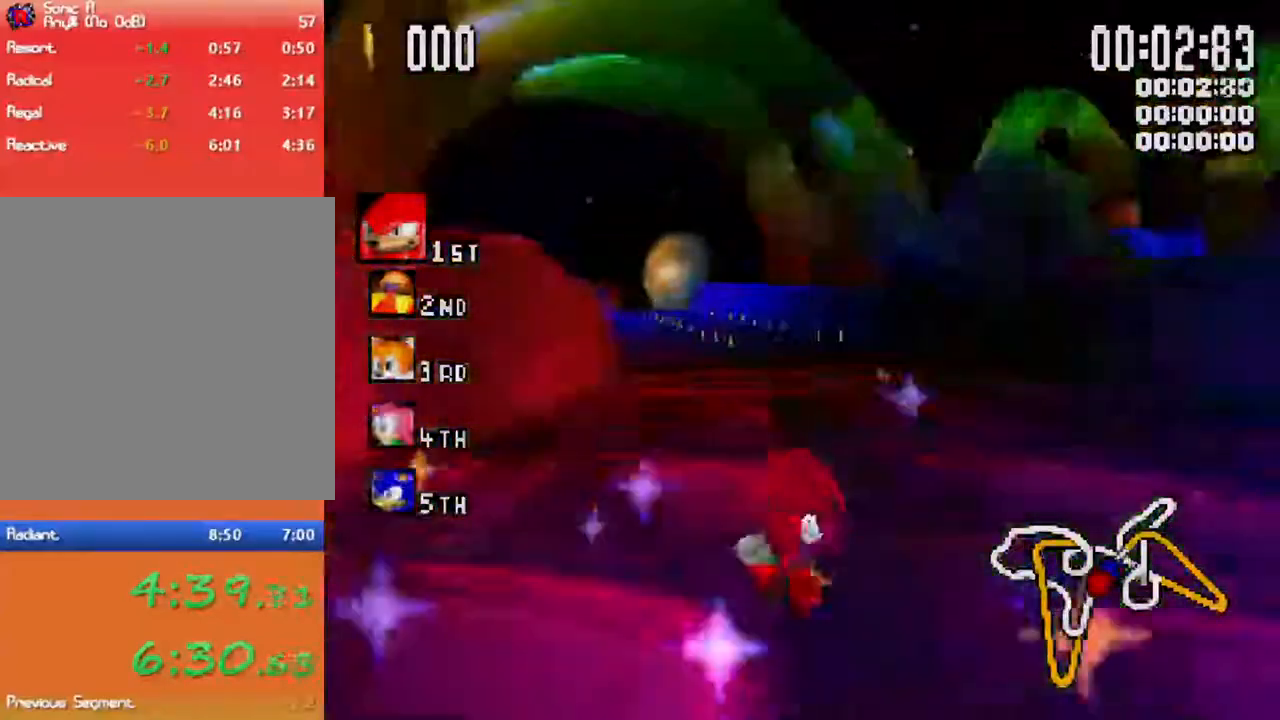
{"buttons": ["X"], "left_stick": "center", "right_stick": "center", "events": []}
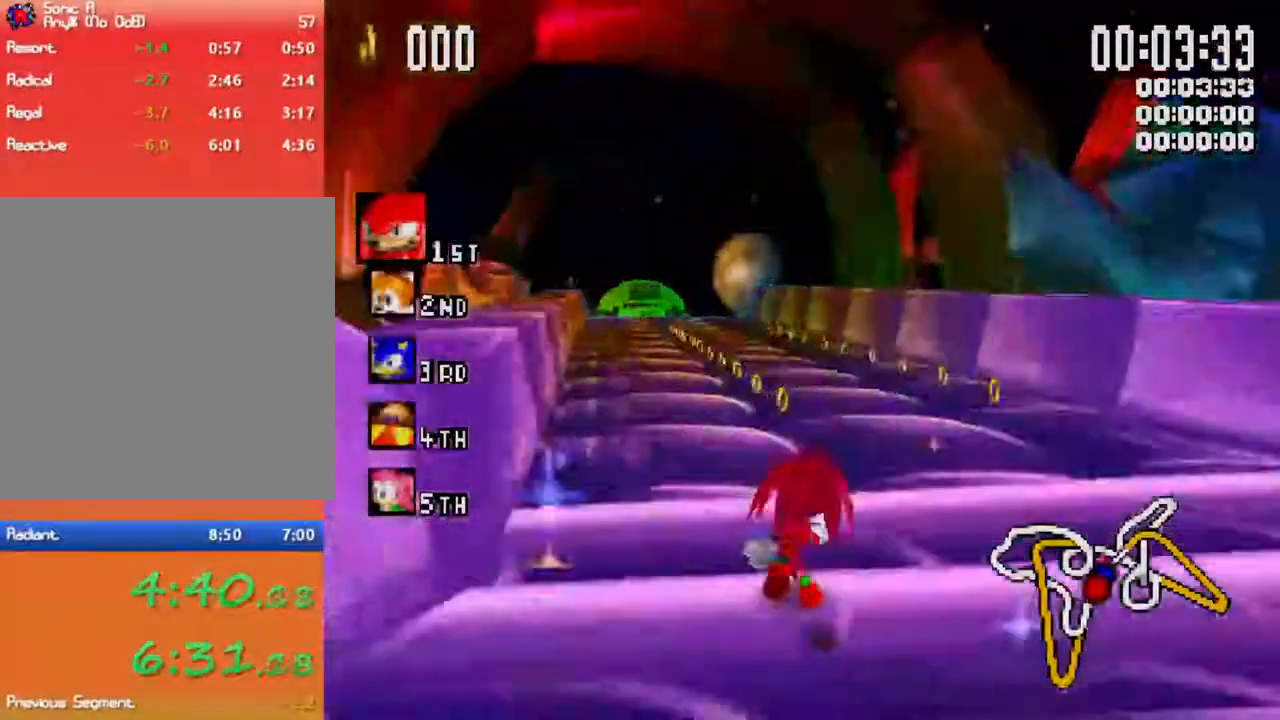
{"buttons": ["X"], "left_stick": "center", "right_stick": "center", "events": [[67, "left_stick", "left"], [317, "left_stick", "center"]]}
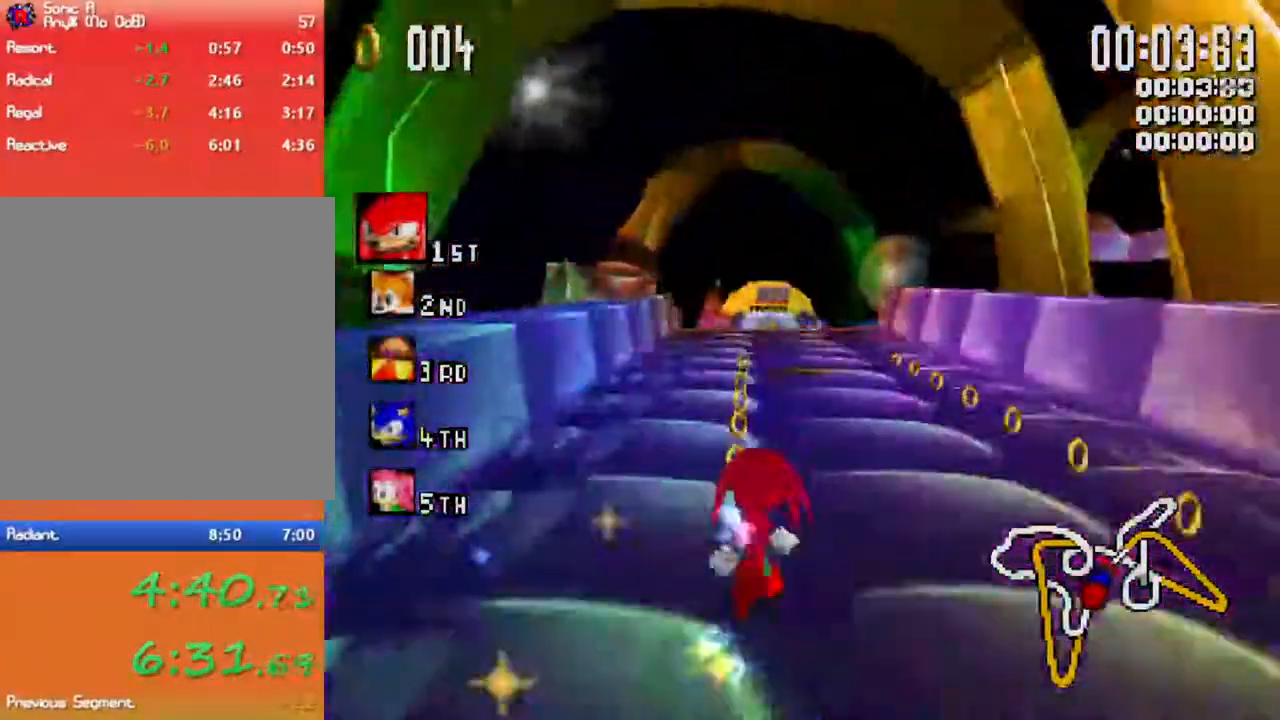
{"buttons": ["X"], "left_stick": "center", "right_stick": "center", "events": [[167, "left_stick", "right"], [283, "left_stick", "center"]]}